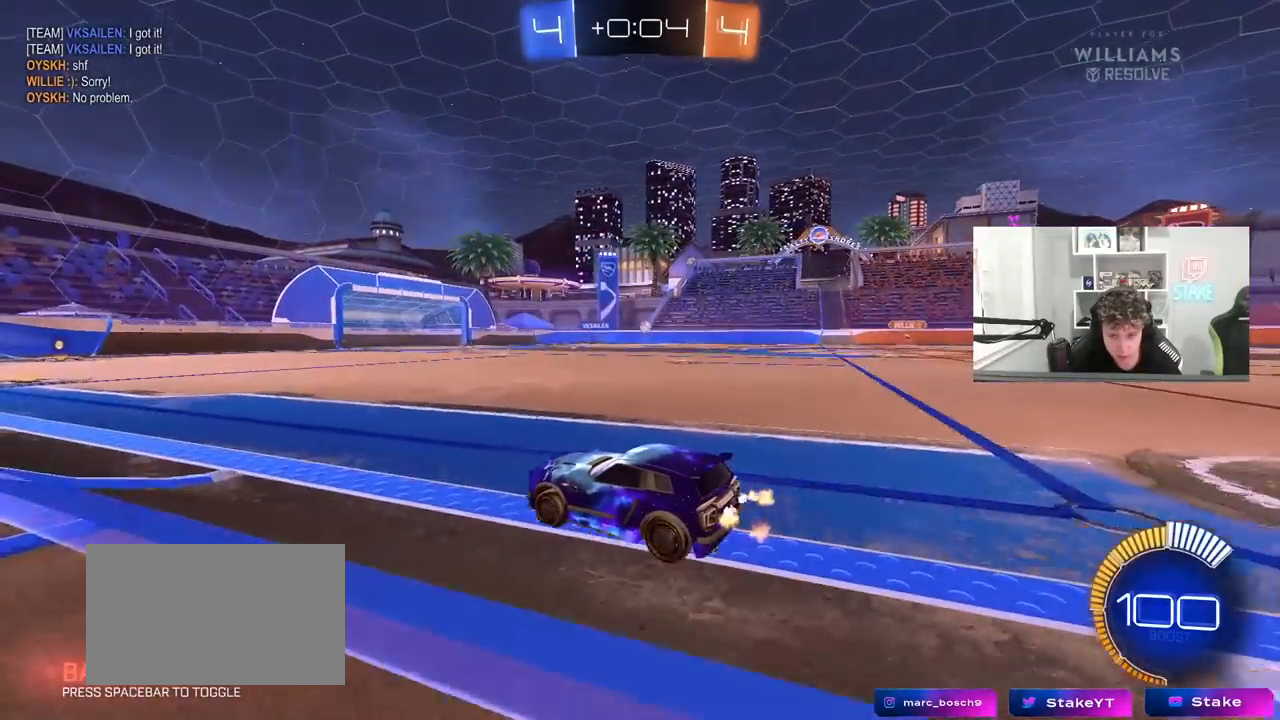
Gameplay with keyboard and mouse; each line is a JSON object with the keys and mouse buttons held at the frame after it. "events" lists presses ("down") and releases ("up") of "1", "2", "3", "4", "5", "a", "alt", "c", "caps_lock", "ctrl", "d", "e", "f", "g", "q", "r", "s", "shift", "space", "t", "tab", "v", "w", "x", "z", "mouse_left", "mouse_wheel" and "mouse_right" between this image and that frame as [ms after this image, input, new state], when the widget could be followed in between. "mouse_left", "mouse_wheel", "mouse_right" = the "left", "wheel", "right" buttons of the "mouse" list. No other keys are recorded. "wheel" means that the mouse wheel is clicked or scrolled. "mouse_move" is the direction in which the mouse moves at that frame (one of eight, or "still"), when it could be read.
{"keys": ["d", "w"], "mouse": [], "mouse_move": "still", "events": [[250, "d", "down"], [400, "shift", "down"], [450, "shift", "up"]]}
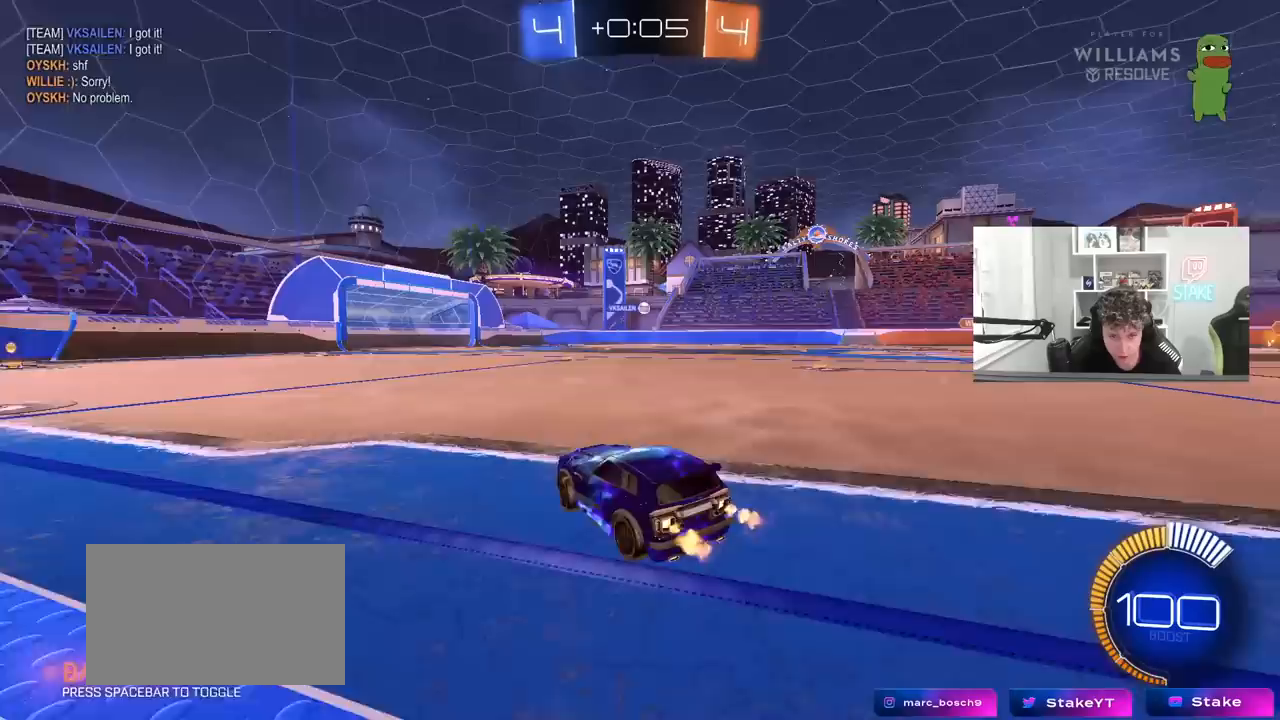
{"keys": ["a"], "mouse": [], "mouse_move": "still", "events": [[267, "d", "up"], [450, "a", "down"], [500, "w", "up"]]}
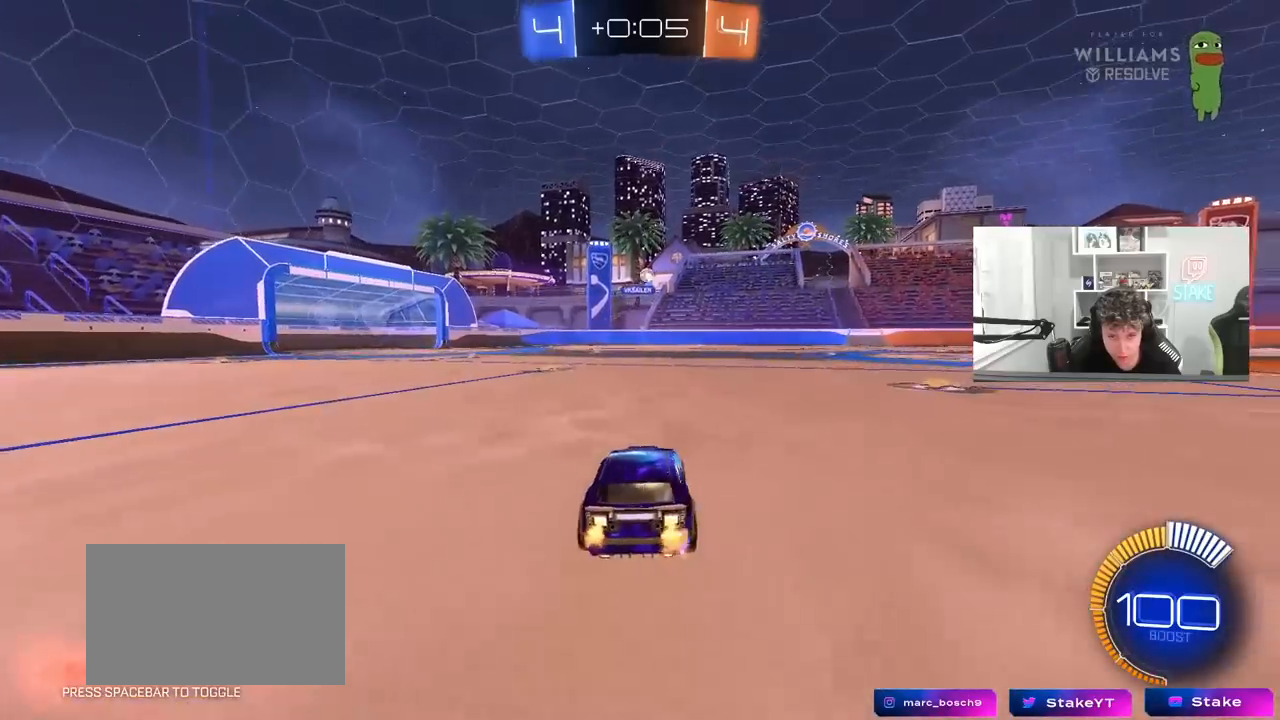
{"keys": ["d", "s"], "mouse": [], "mouse_move": "still", "events": [[100, "a", "up"], [100, "d", "down"], [467, "s", "down"]]}
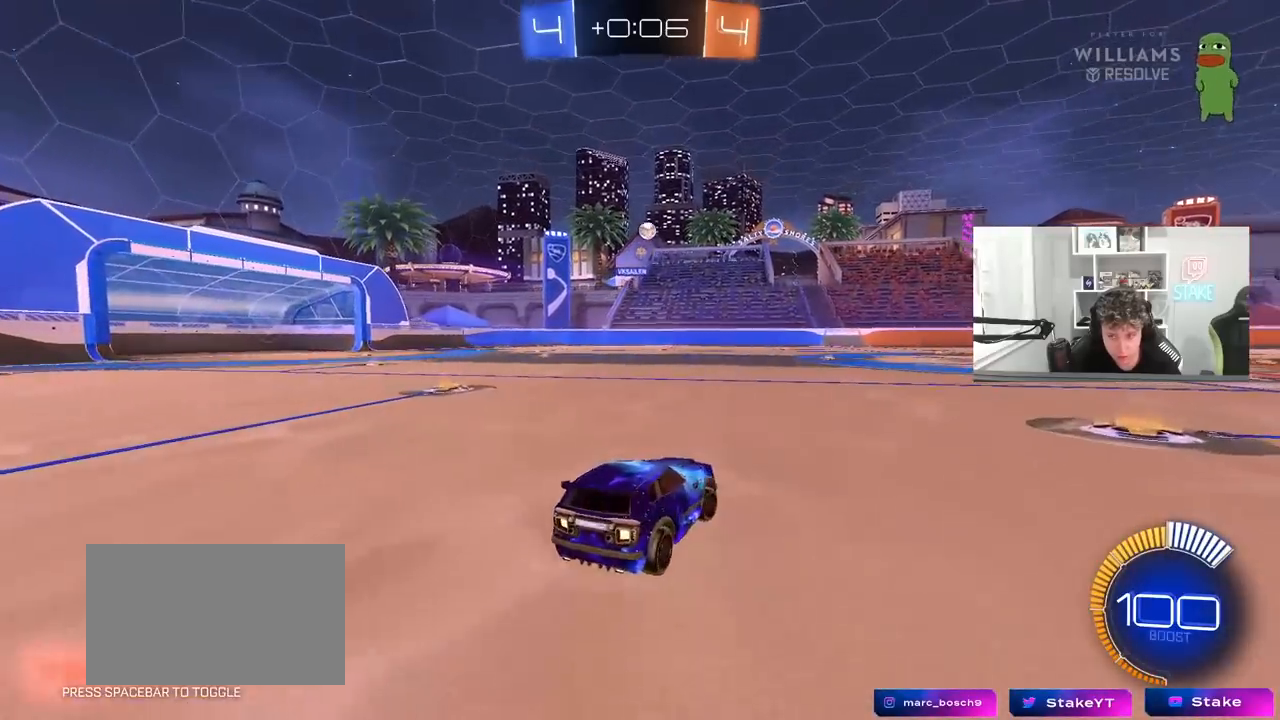
{"keys": ["d", "w"], "mouse": [], "mouse_move": "still", "events": [[17, "d", "up"], [67, "s", "up"], [217, "d", "down"], [300, "w", "down"]]}
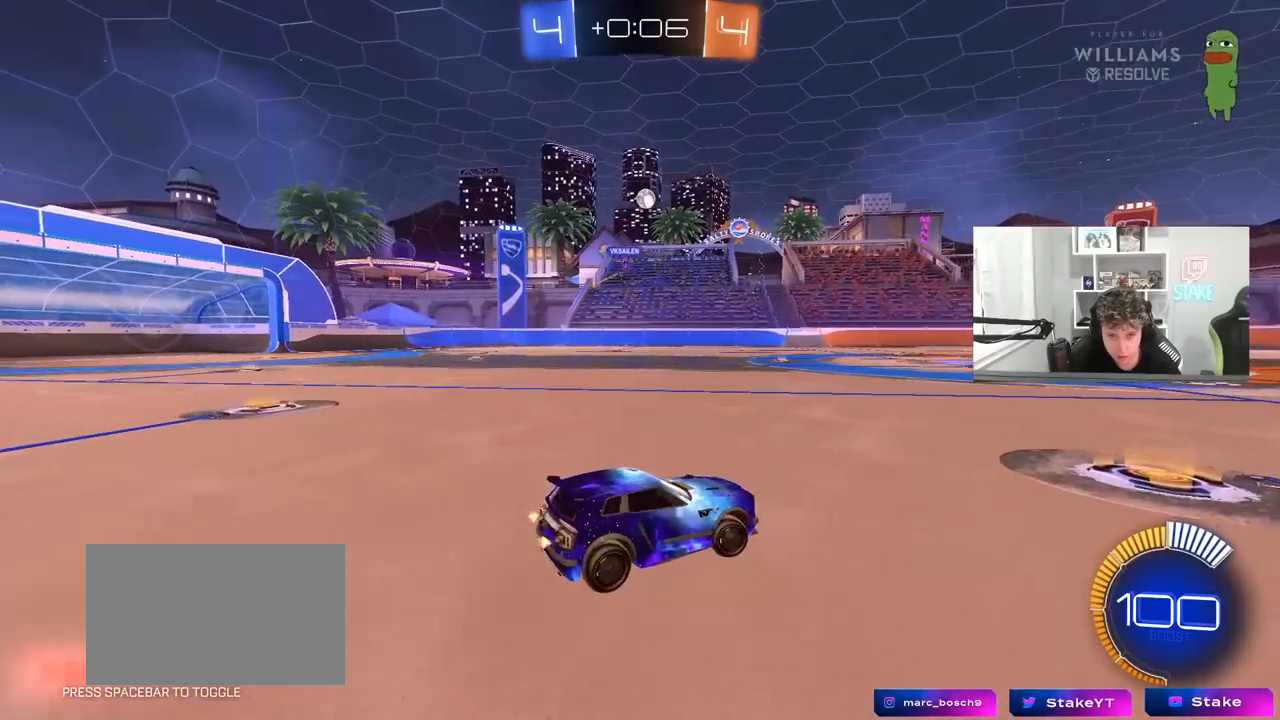
{"keys": [], "mouse": [], "mouse_move": "still", "events": [[83, "d", "up"], [83, "w", "up"]]}
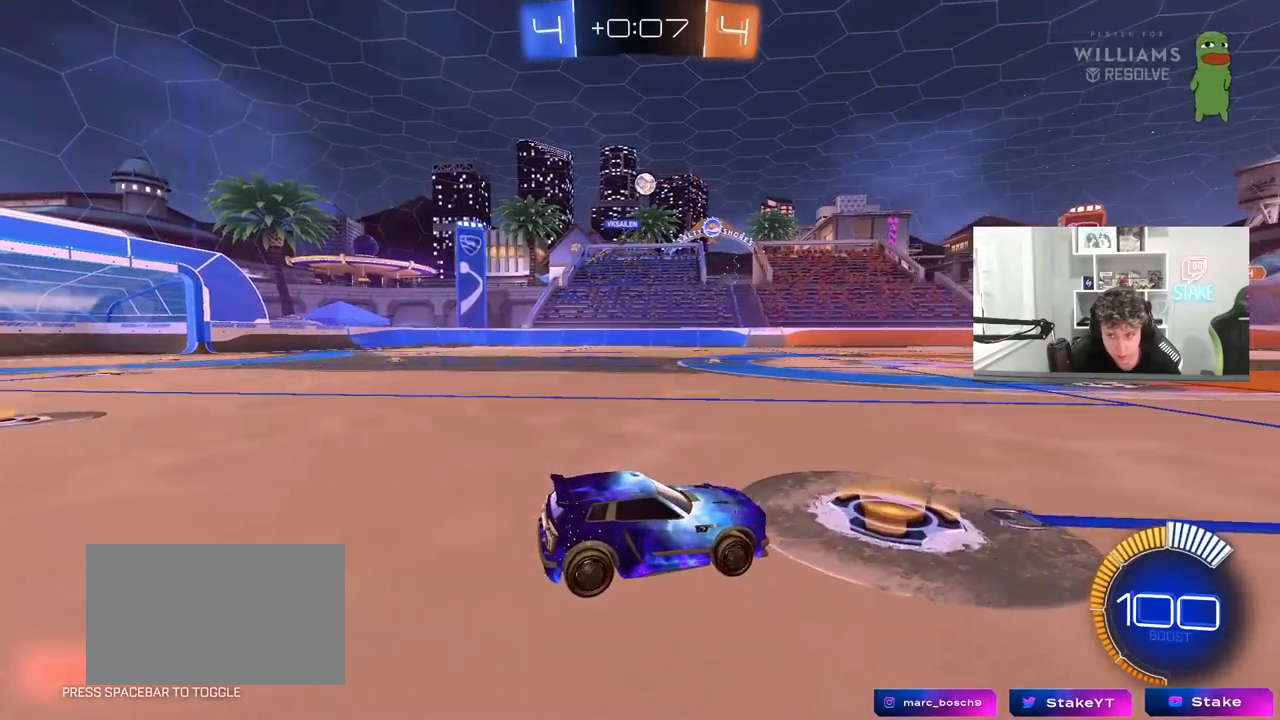
{"keys": [], "mouse": [], "mouse_move": "still", "events": [[150, "a", "down"], [200, "w", "down"], [383, "a", "up"], [383, "w", "up"]]}
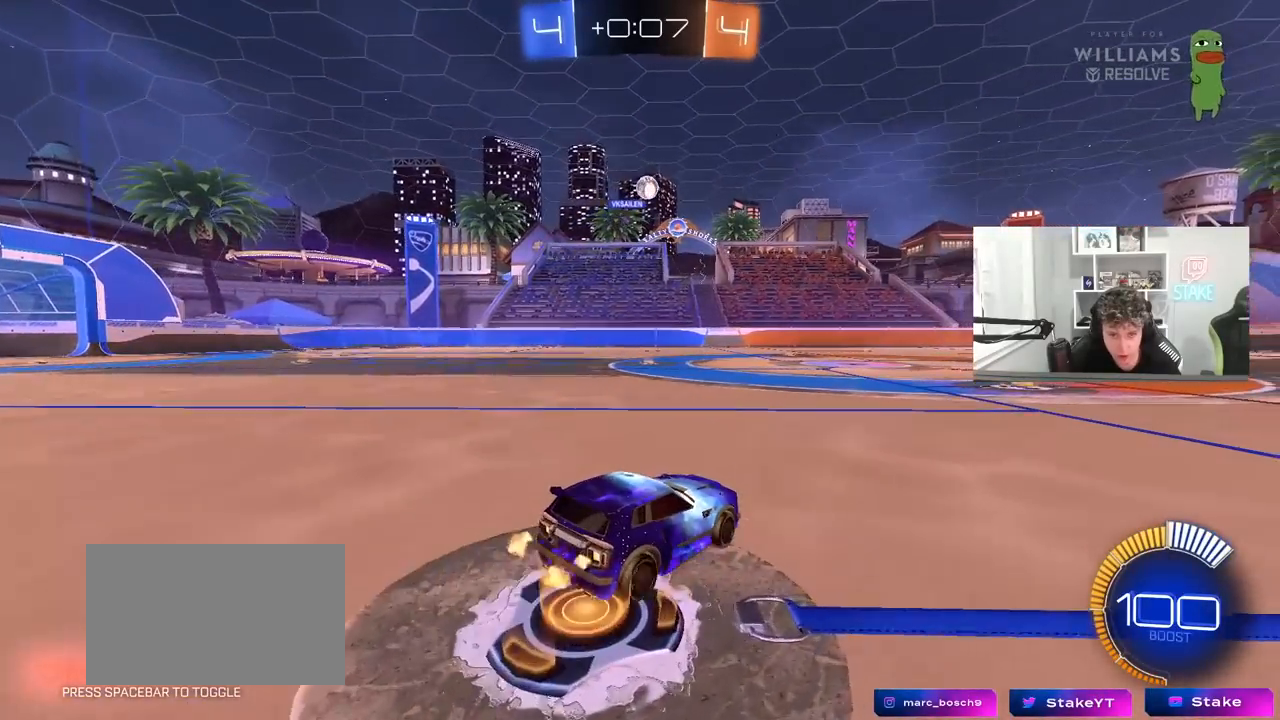
{"keys": ["a", "w"], "mouse": [], "mouse_move": "still", "events": [[250, "a", "down"], [400, "w", "down"]]}
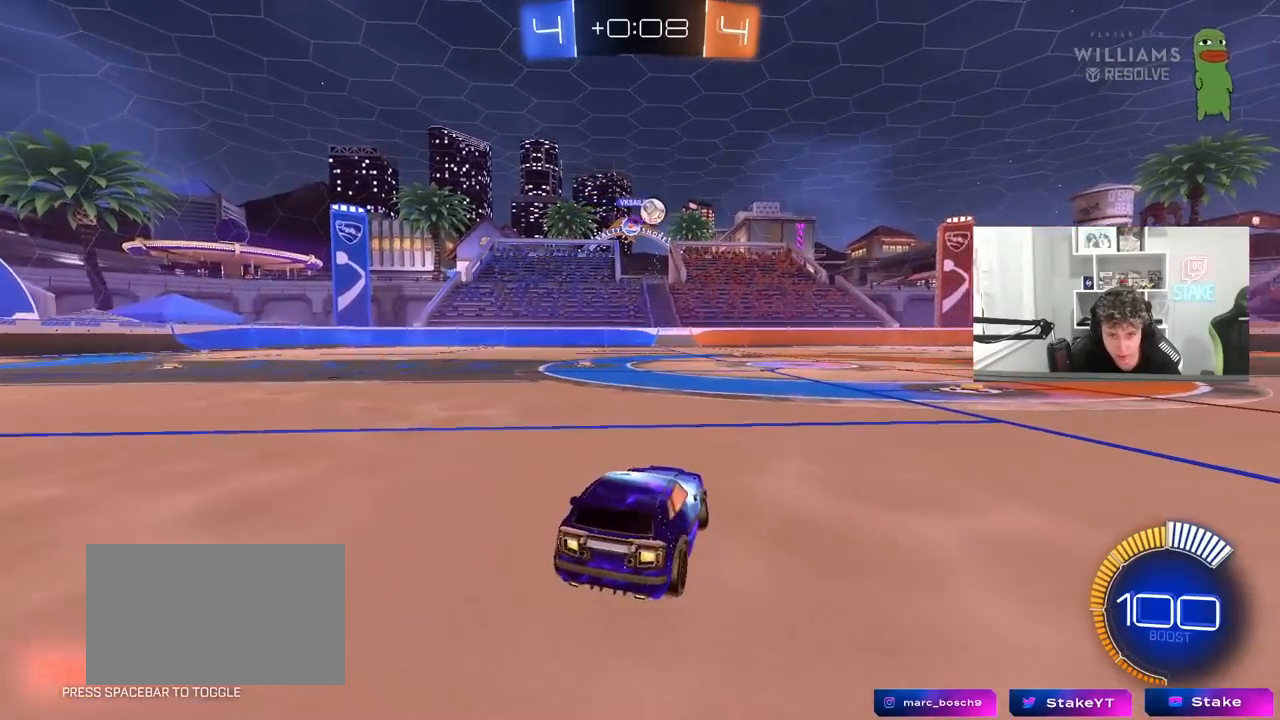
{"keys": ["w"], "mouse": [], "mouse_move": "still", "events": [[183, "a", "up"], [367, "d", "down"], [500, "d", "up"]]}
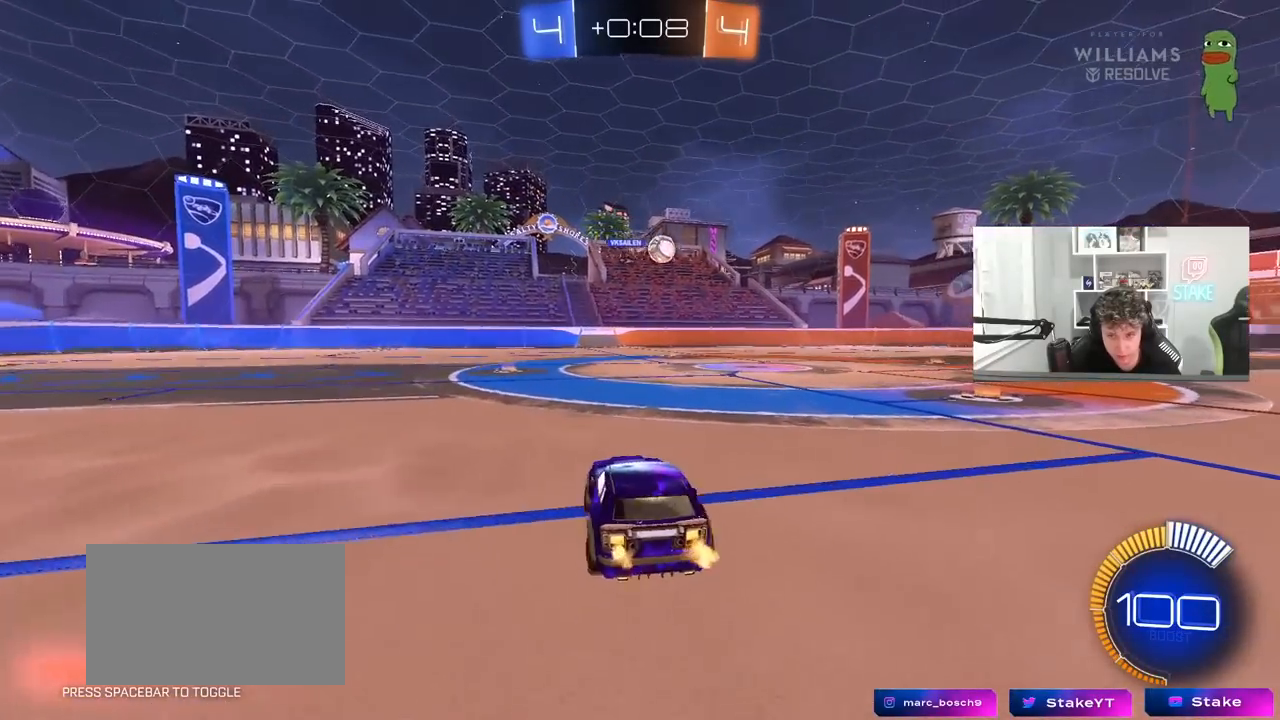
{"keys": ["a", "w"], "mouse": [], "mouse_move": "still", "events": [[200, "d", "down"], [283, "d", "up"], [333, "a", "down"]]}
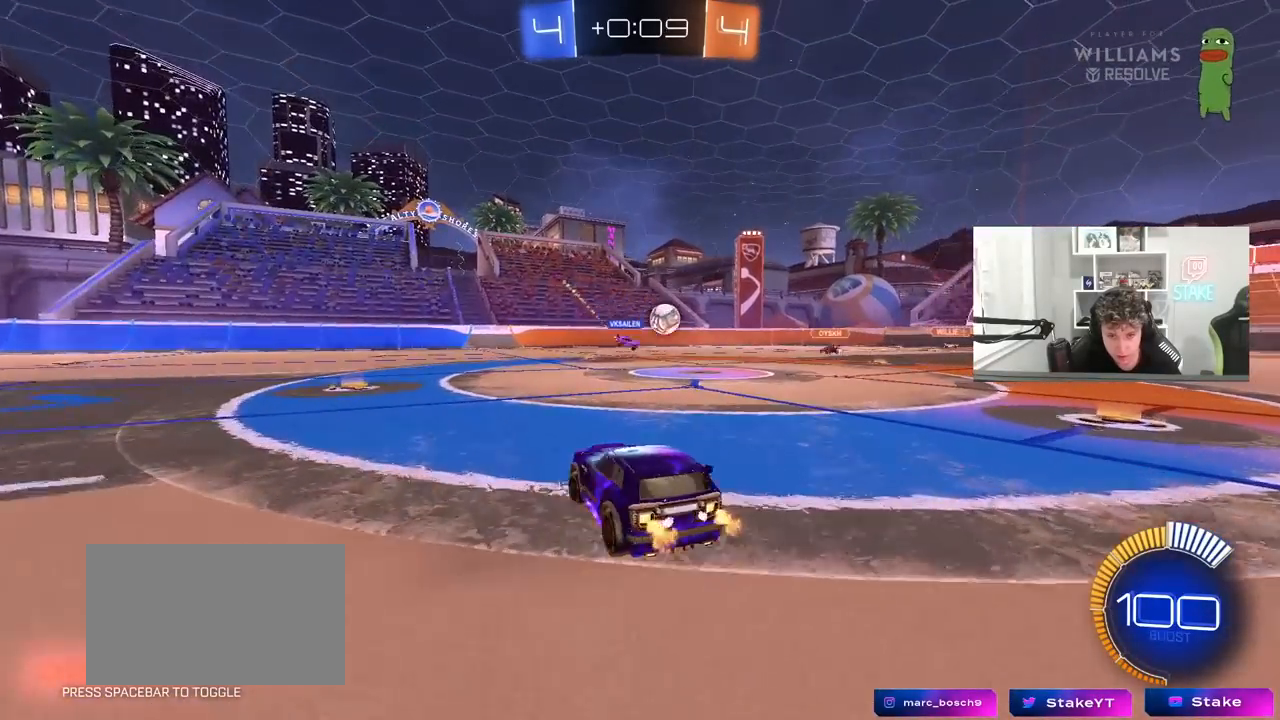
{"keys": ["a", "w"], "mouse": [], "mouse_move": "still", "events": [[350, "a", "up"], [400, "a", "down"]]}
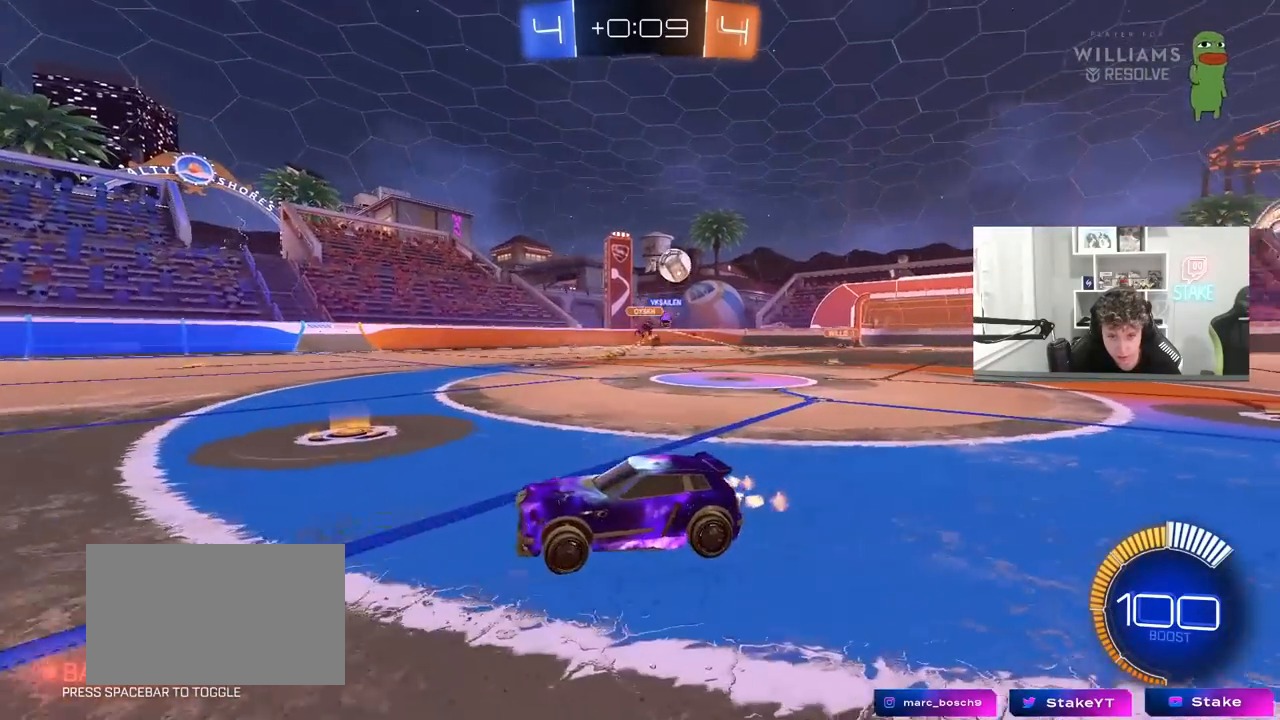
{"keys": ["w"], "mouse": ["left"], "mouse_move": "still", "events": [[33, "a", "up"], [183, "a", "down"], [217, "shift", "down"], [367, "shift", "up"], [417, "a", "up"], [450, "d", "down"], [500, "d", "up"], [500, "mouse_left", "down"]]}
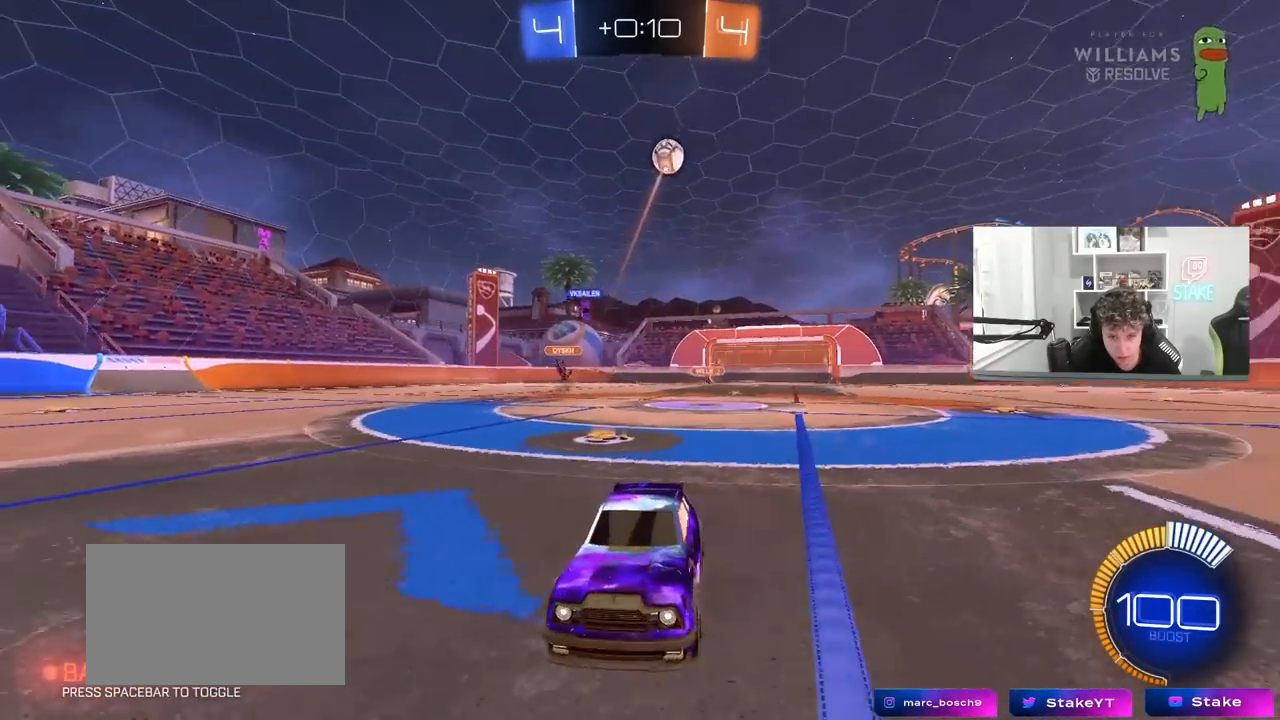
{"keys": ["a", "w"], "mouse": [], "mouse_move": "down-left", "events": [[50, "a", "down"], [100, "shift", "down"], [200, "mouse_left", "up"], [283, "shift", "up"]]}
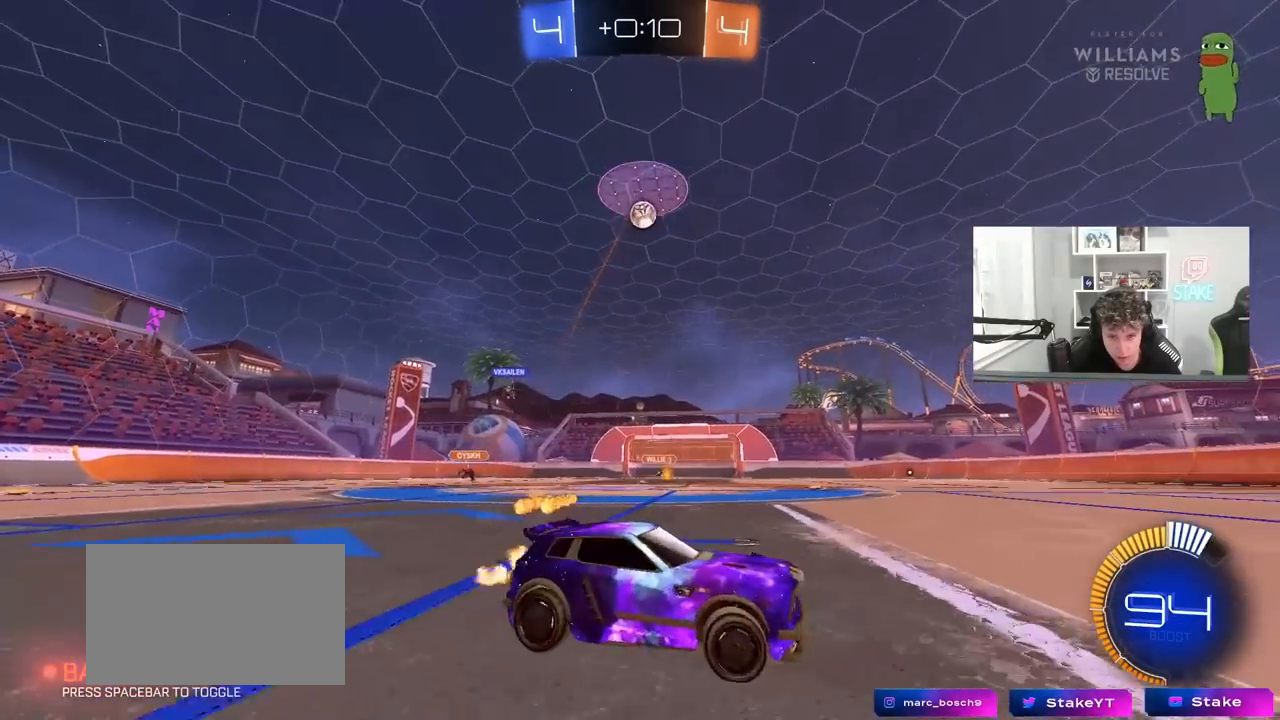
{"keys": ["a", "w"], "mouse": ["left"], "mouse_move": "still", "events": [[117, "mouse_left", "down"]]}
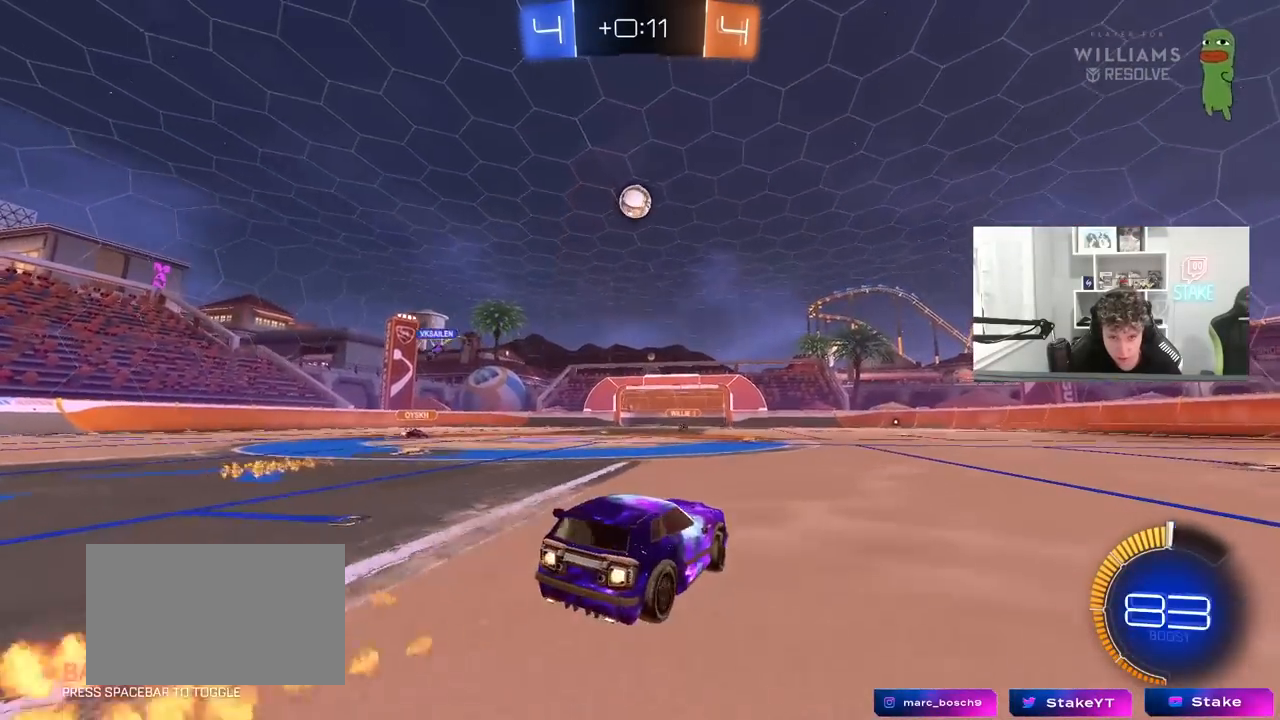
{"keys": ["a"], "mouse": ["left", "right"], "mouse_move": "still", "events": [[83, "a", "up"], [417, "d", "down"], [450, "d", "up"], [450, "mouse_right", "down"], [450, "w", "up"], [500, "a", "down"]]}
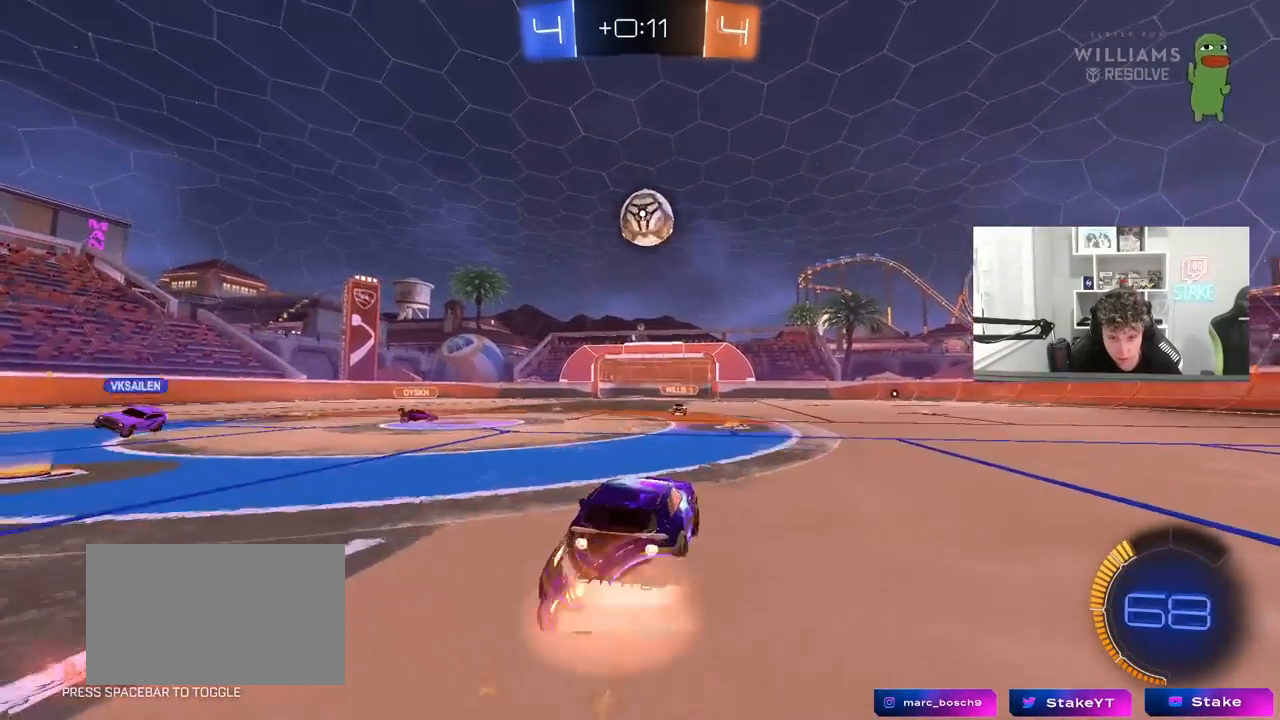
{"keys": ["d", "s", "shift"], "mouse": ["left", "right"], "mouse_move": "still", "events": [[100, "a", "up"], [100, "mouse_right", "up"], [283, "d", "down"], [283, "w", "down"], [333, "mouse_right", "down"], [333, "shift", "down"], [433, "s", "down"], [467, "w", "up"]]}
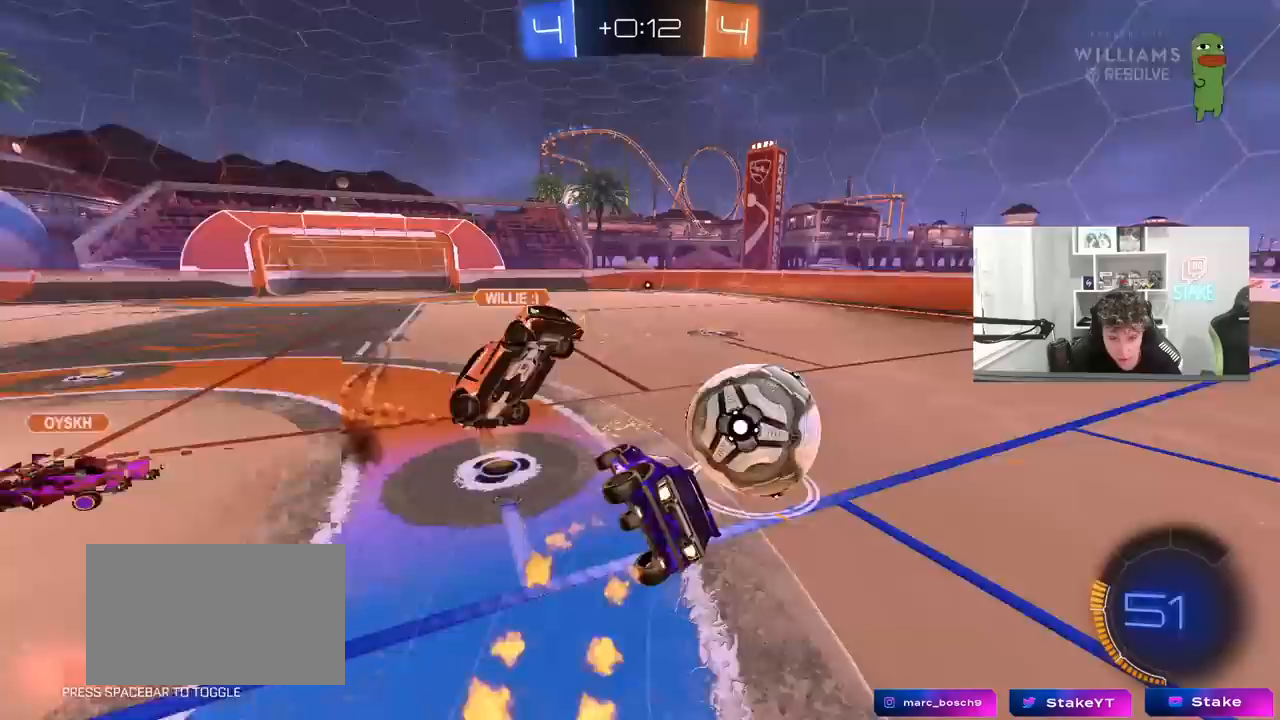
{"keys": ["d", "shift"], "mouse": [], "mouse_move": "still", "events": [[17, "mouse_right", "up"], [233, "mouse_left", "up"], [350, "s", "up"]]}
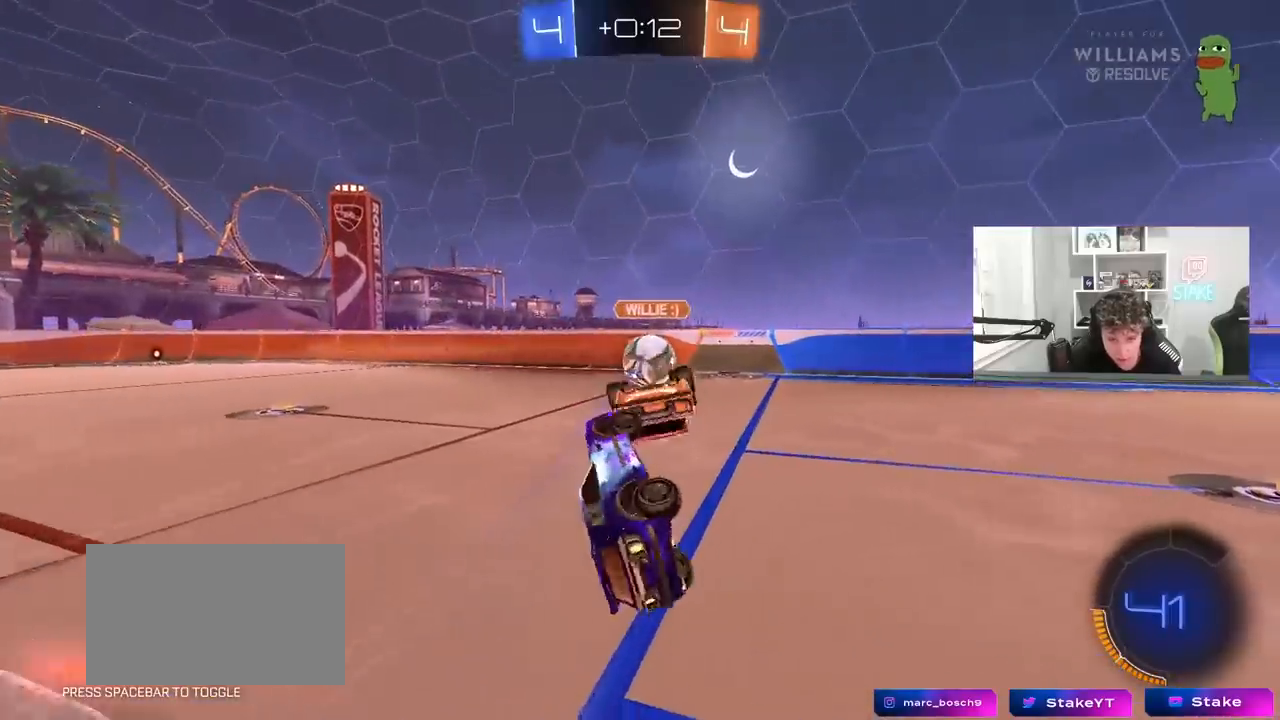
{"keys": ["d", "w"], "mouse": [], "mouse_move": "still", "events": [[217, "d", "up"], [217, "shift", "up"], [417, "d", "down"], [417, "w", "down"]]}
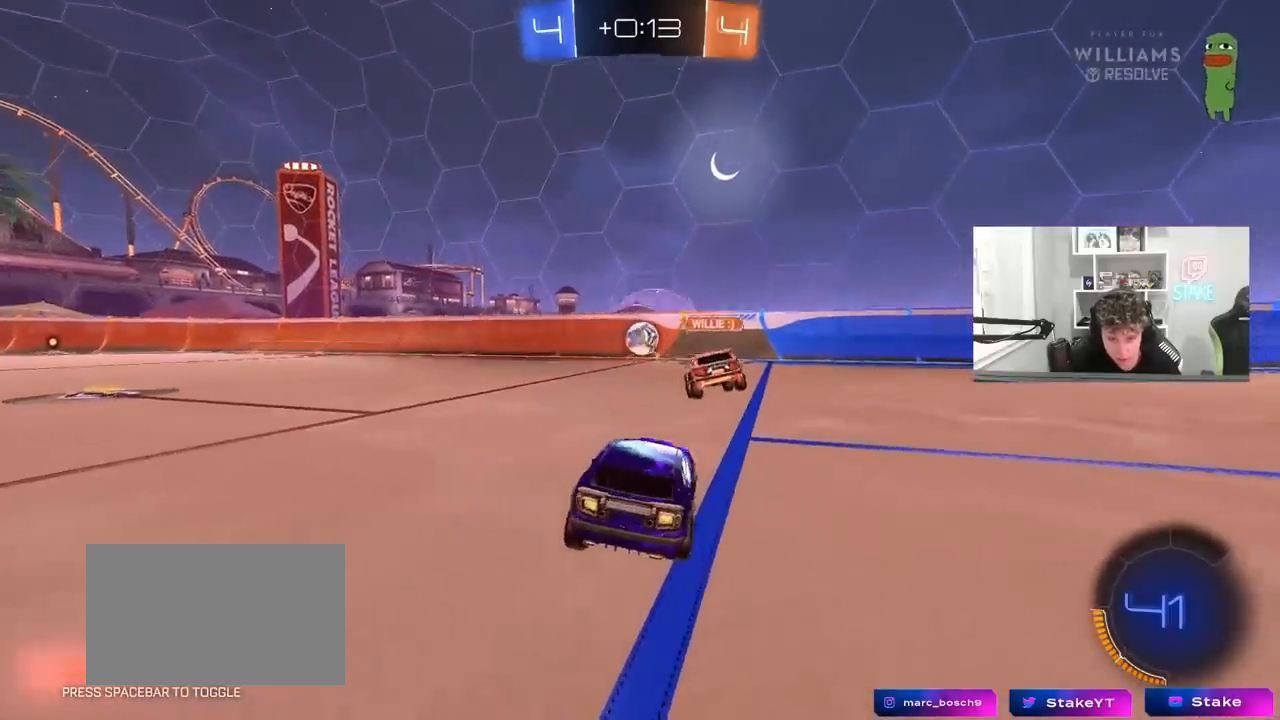
{"keys": ["w"], "mouse": [], "mouse_move": "up-left", "events": [[50, "a", "down"], [50, "d", "up"], [100, "a", "up"], [100, "mouse_left", "down"], [100, "mouse_right", "down"], [233, "mouse_right", "up"], [283, "mouse_right", "down"], [333, "mouse_left", "up"], [433, "mouse_right", "up"]]}
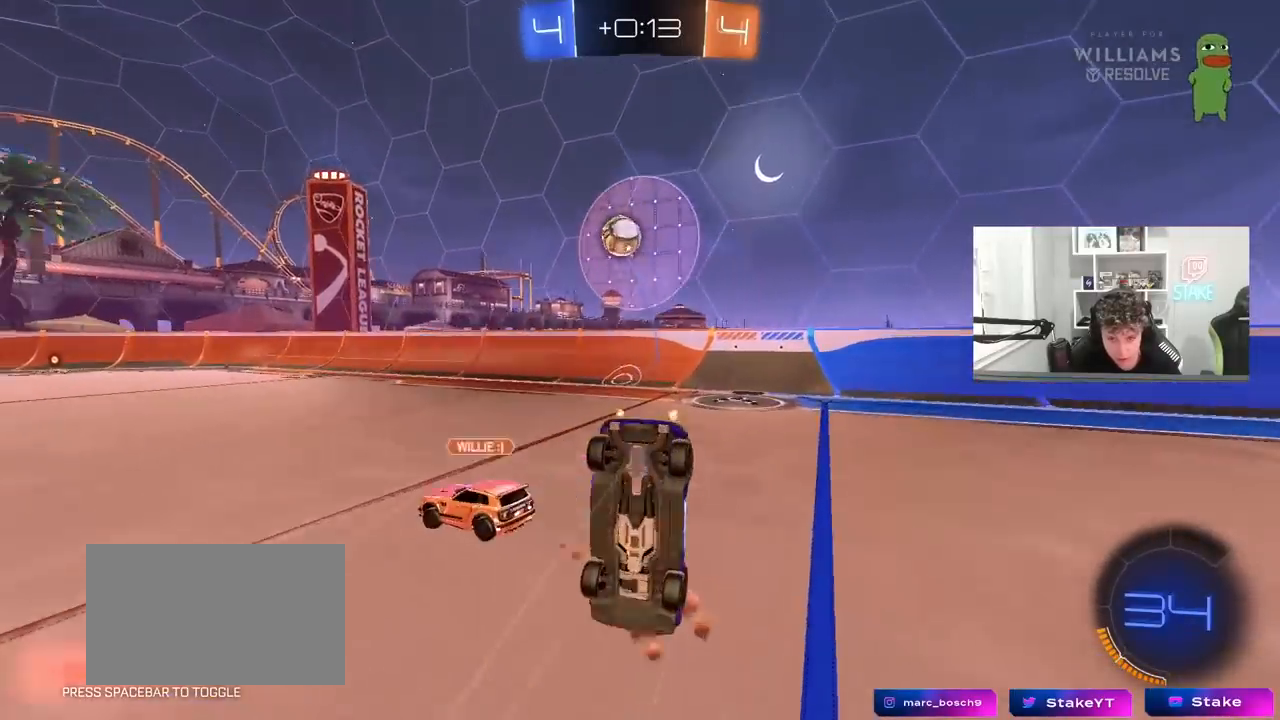
{"keys": [], "mouse": [], "mouse_move": "still", "events": [[300, "w", "up"]]}
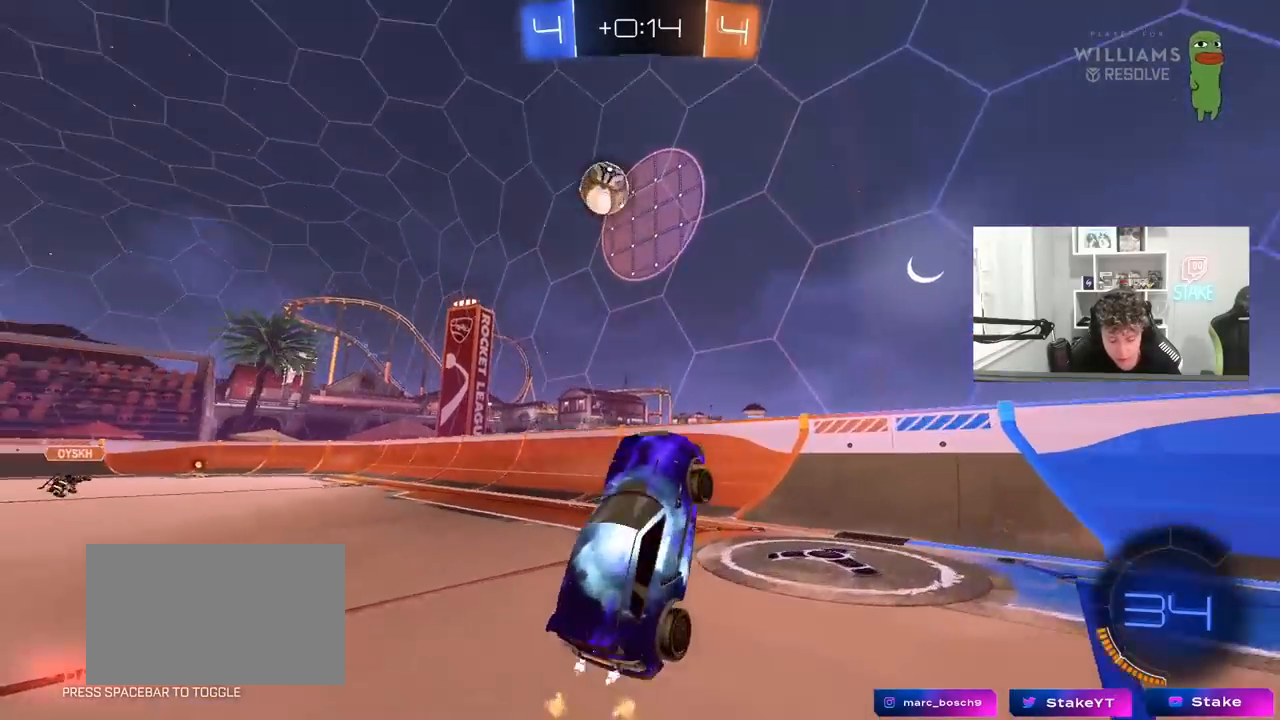
{"keys": ["a", "w"], "mouse": ["left"], "mouse_move": "down-left", "events": [[317, "w", "down"], [367, "a", "down"], [367, "mouse_left", "down"]]}
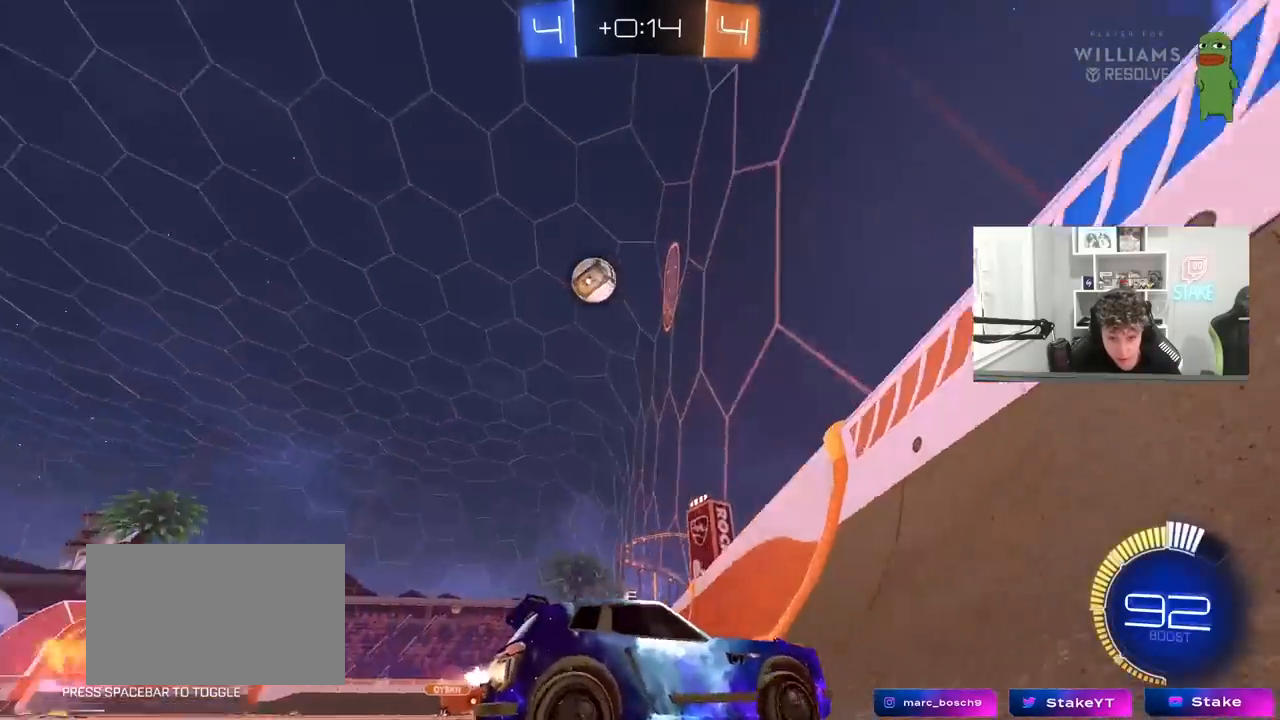
{"keys": ["a", "w"], "mouse": [], "mouse_move": "still", "events": [[100, "a", "up"], [150, "mouse_left", "up"], [233, "a", "down"], [383, "a", "up"], [467, "a", "down"]]}
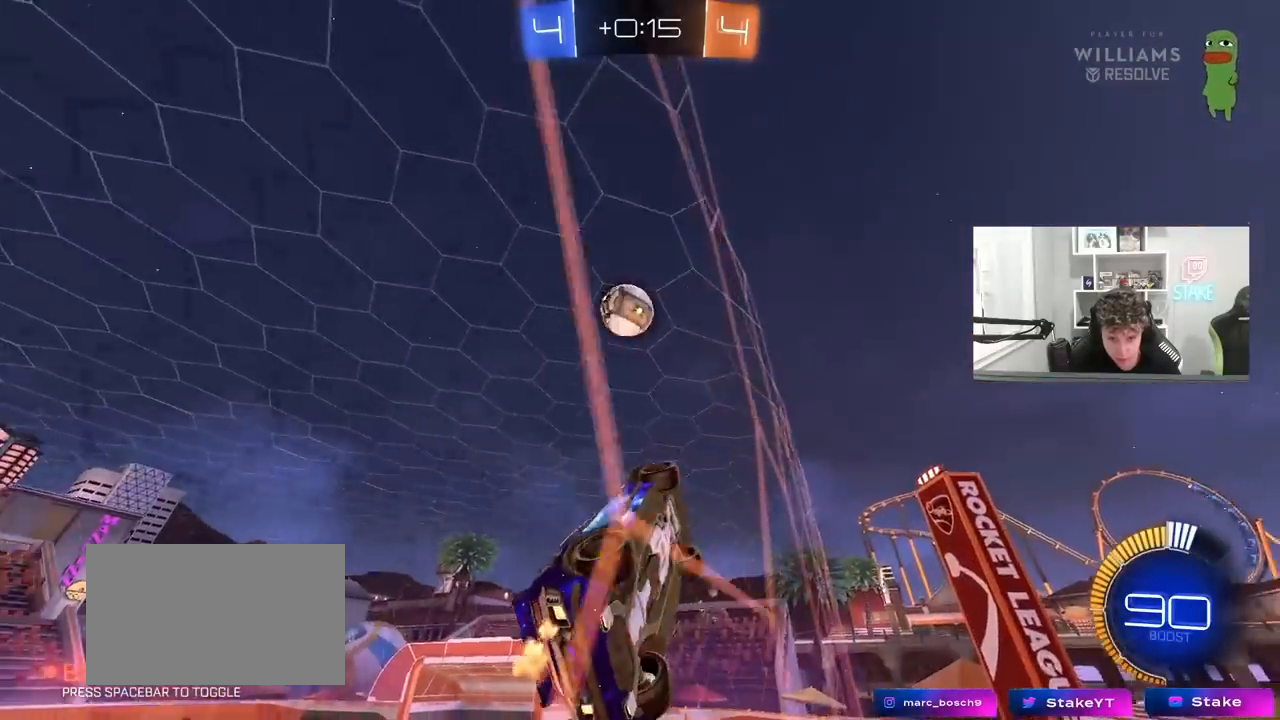
{"keys": ["d"], "mouse": [], "mouse_move": "still", "events": [[67, "a", "up"], [250, "d", "down"], [250, "mouse_right", "down"], [250, "w", "up"], [300, "s", "down"], [450, "mouse_right", "up"], [483, "s", "up"]]}
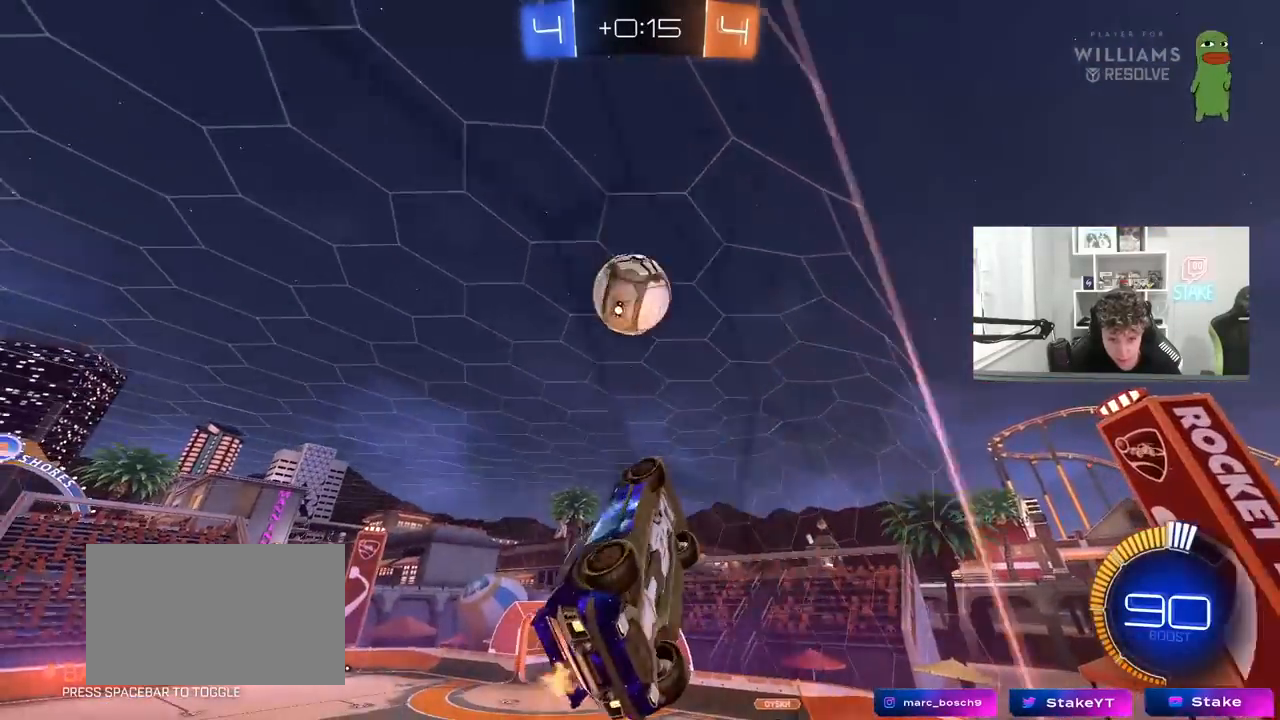
{"keys": ["a", "s", "shift"], "mouse": ["left"], "mouse_move": "still", "events": [[83, "mouse_left", "down"], [133, "a", "down"], [133, "w", "down"], [183, "d", "up"], [183, "shift", "down"], [217, "w", "up"], [317, "w", "down"], [467, "w", "up"], [500, "s", "down"]]}
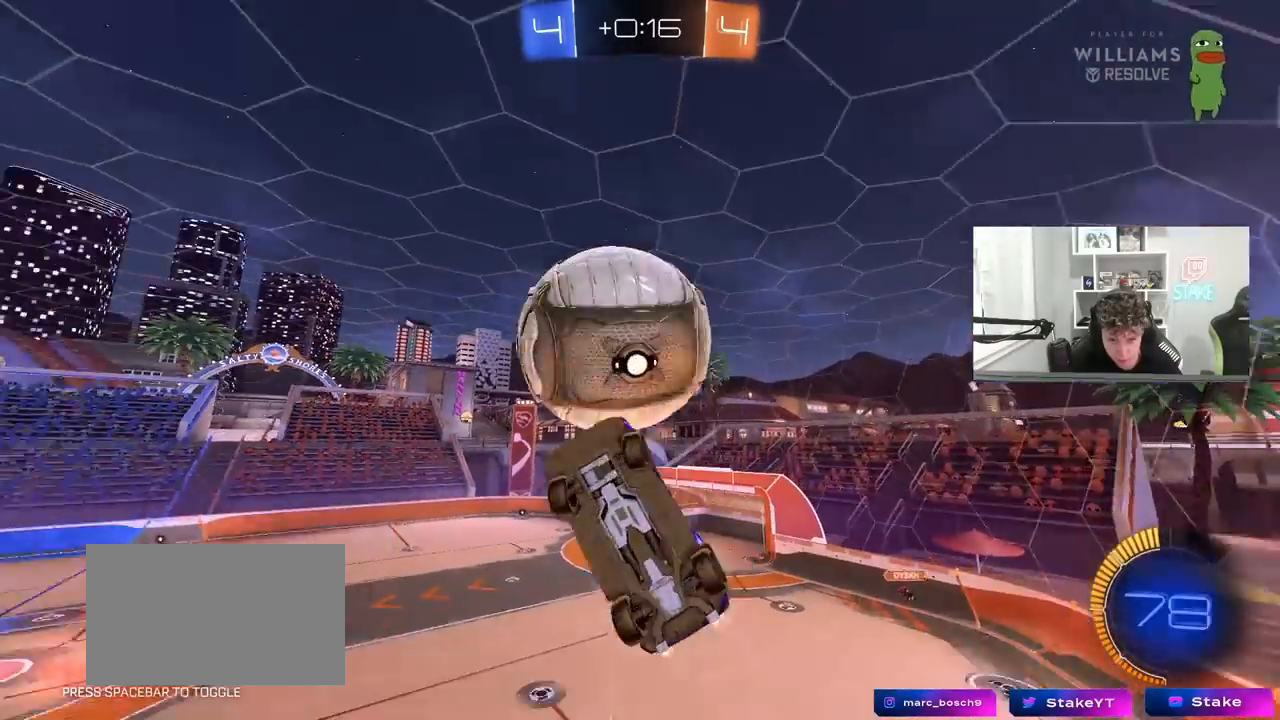
{"keys": ["d", "w"], "mouse": ["left"], "mouse_move": "down-right", "events": [[100, "s", "up"], [200, "w", "down"], [283, "d", "down"], [333, "a", "up"], [333, "shift", "up"], [333, "w", "up"], [433, "w", "down"]]}
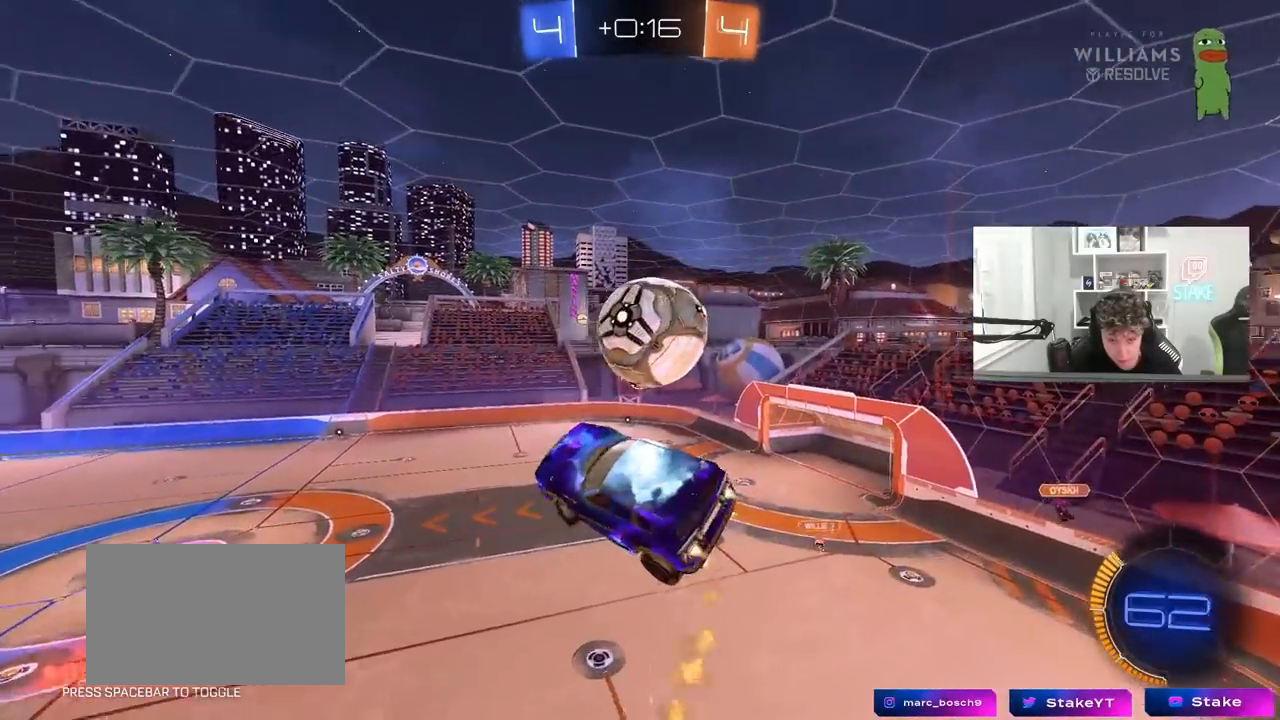
{"keys": ["a", "d", "s", "shift"], "mouse": ["left"], "mouse_move": "still", "events": [[67, "a", "down"], [67, "d", "up"], [67, "shift", "down"], [217, "w", "up"], [250, "s", "down"], [450, "d", "down"]]}
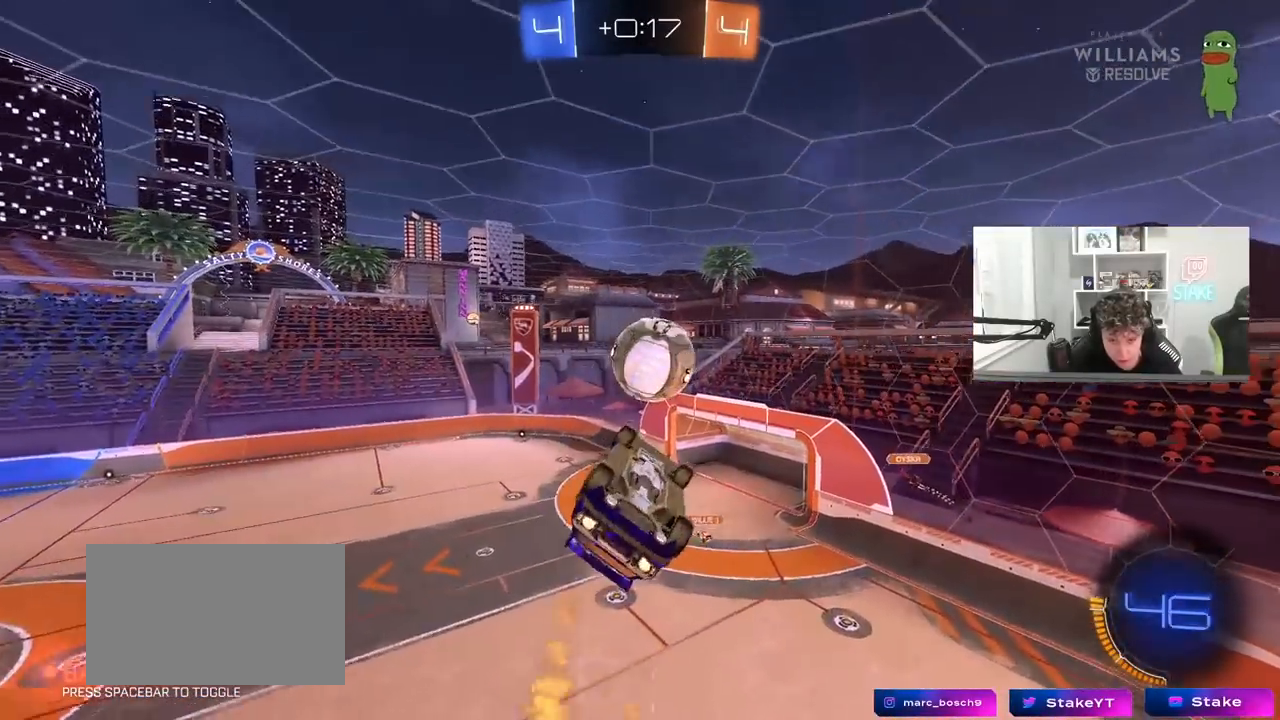
{"keys": ["a", "s"], "mouse": ["left"], "mouse_move": "still", "events": [[33, "d", "up"], [33, "s", "up"], [133, "w", "down"], [367, "shift", "up"], [417, "w", "up"], [500, "s", "down"]]}
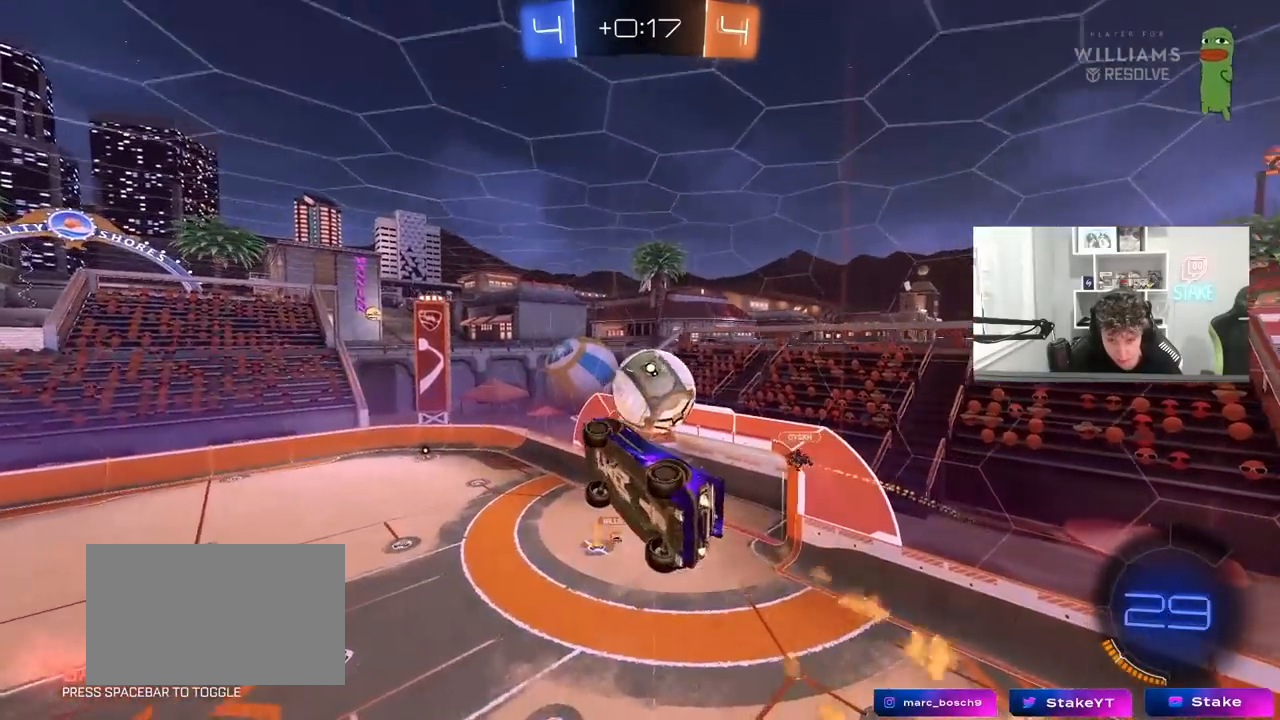
{"keys": ["d", "w"], "mouse": ["left"], "mouse_move": "still", "events": [[50, "s", "up"], [50, "shift", "down"], [200, "d", "down"], [233, "a", "up"], [233, "shift", "up"], [233, "w", "down"]]}
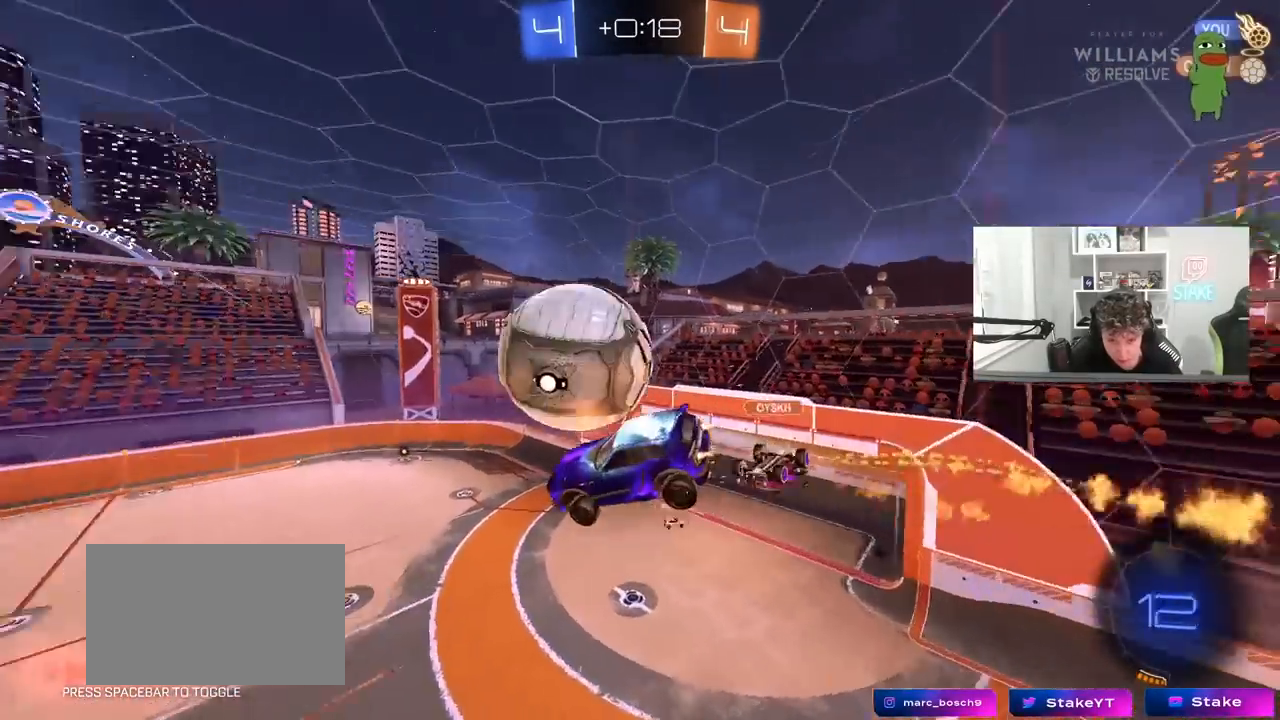
{"keys": ["d", "s"], "mouse": [], "mouse_move": "still", "events": [[67, "mouse_left", "up"], [117, "w", "up"], [217, "a", "down"], [217, "s", "down"], [250, "a", "up"], [300, "shift", "down"], [450, "shift", "up"]]}
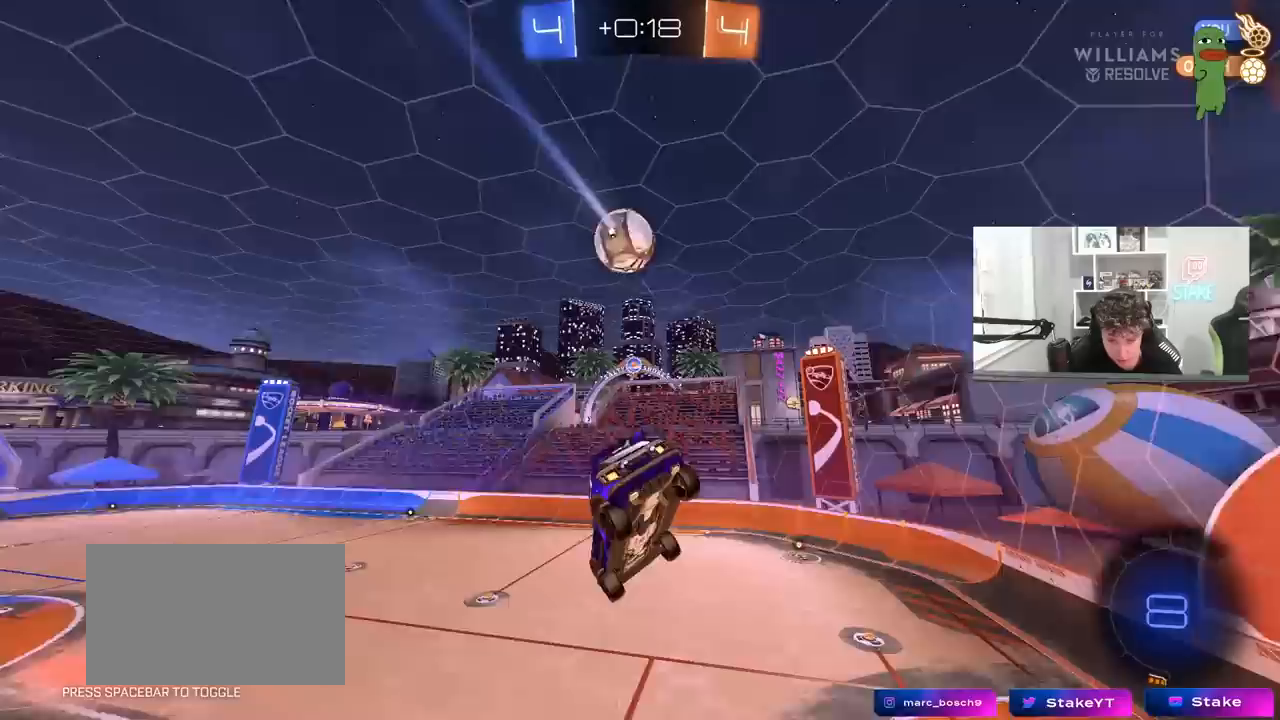
{"keys": [], "mouse": ["left"], "mouse_move": "still", "events": [[33, "s", "up"], [83, "d", "up"], [133, "s", "down"], [133, "space", "down"], [233, "d", "down"], [233, "s", "up"], [317, "d", "up"], [317, "space", "up"], [367, "a", "down"], [450, "a", "up"], [500, "mouse_left", "down"]]}
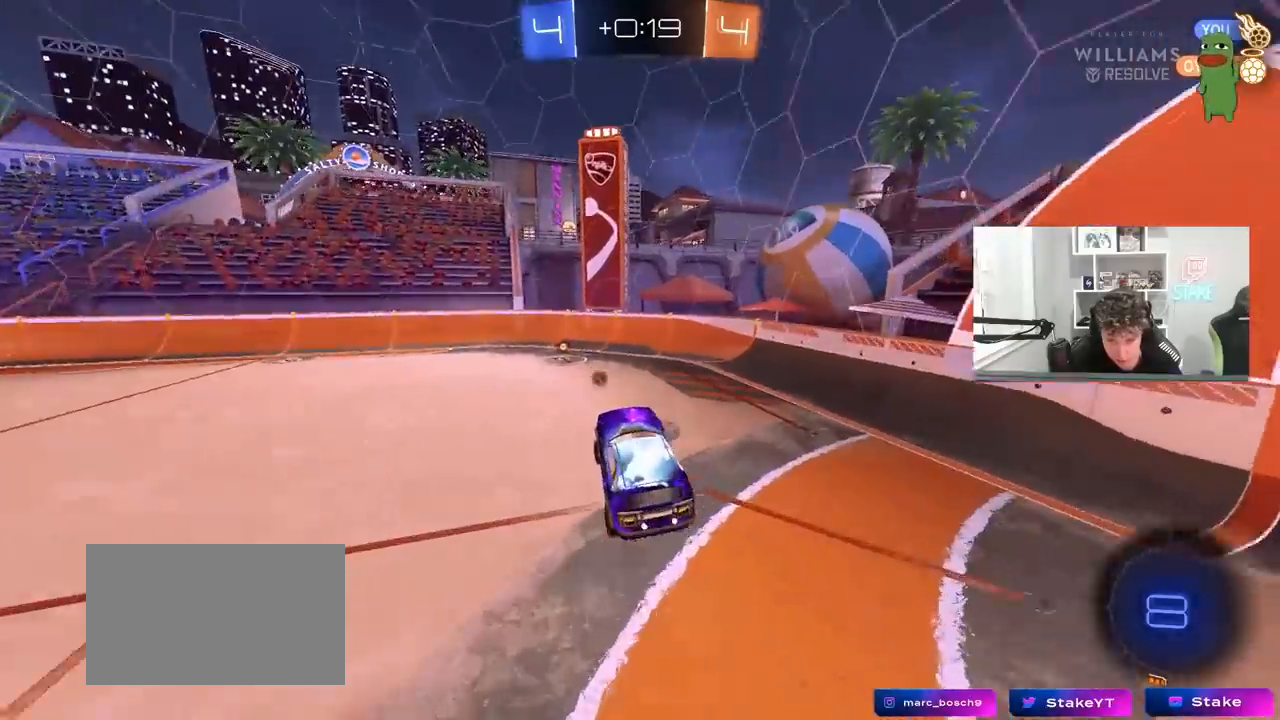
{"keys": ["a", "w"], "mouse": ["left"], "mouse_move": "still", "events": [[50, "w", "down"], [200, "space", "down"], [383, "a", "down"], [383, "space", "up"]]}